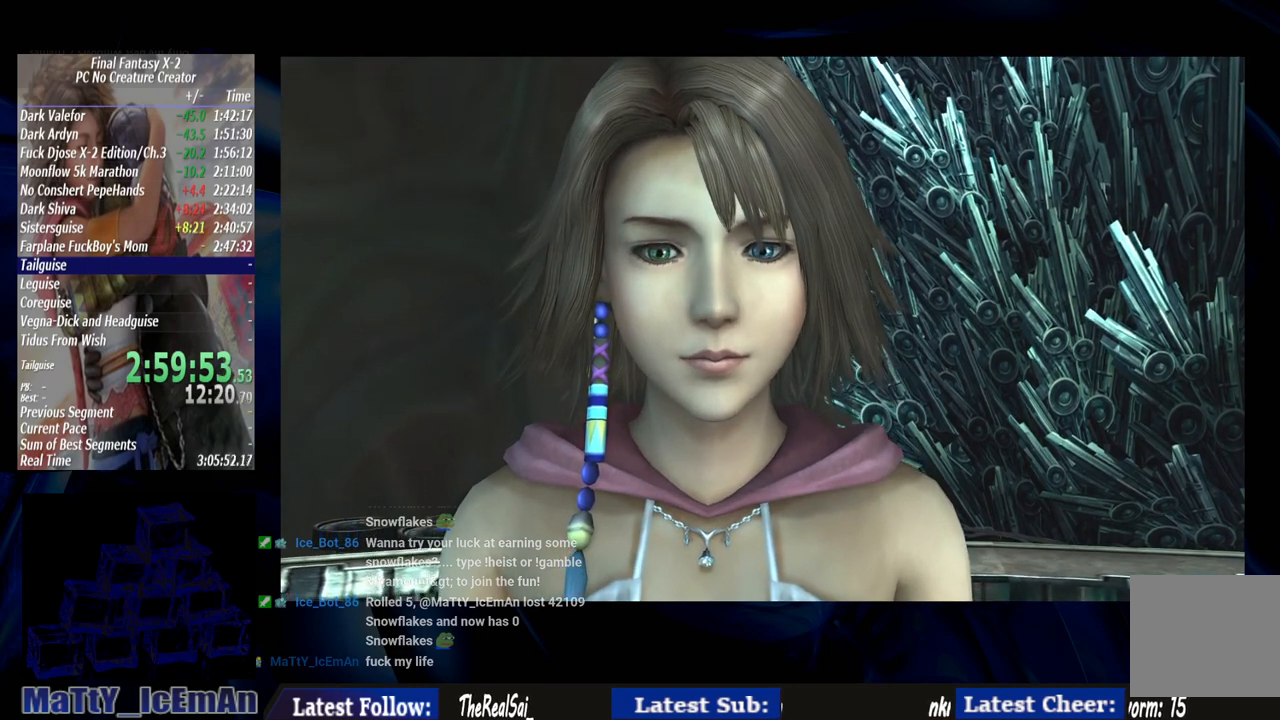
Gameplay with a controller (PlayStation layout); each line is a JSON object with the inputs held at the frame after it. "events" lists button and stick changes between this image and that frame as [ms after this image, input, new state], when the widget could be followed in between. Not read: L2 L3 R3.
{"buttons": ["CROSS"], "left_stick": "center", "right_stick": "center", "events": [[167, "CROSS", "down"], [300, "CROSS", "up"], [433, "CROSS", "down"]]}
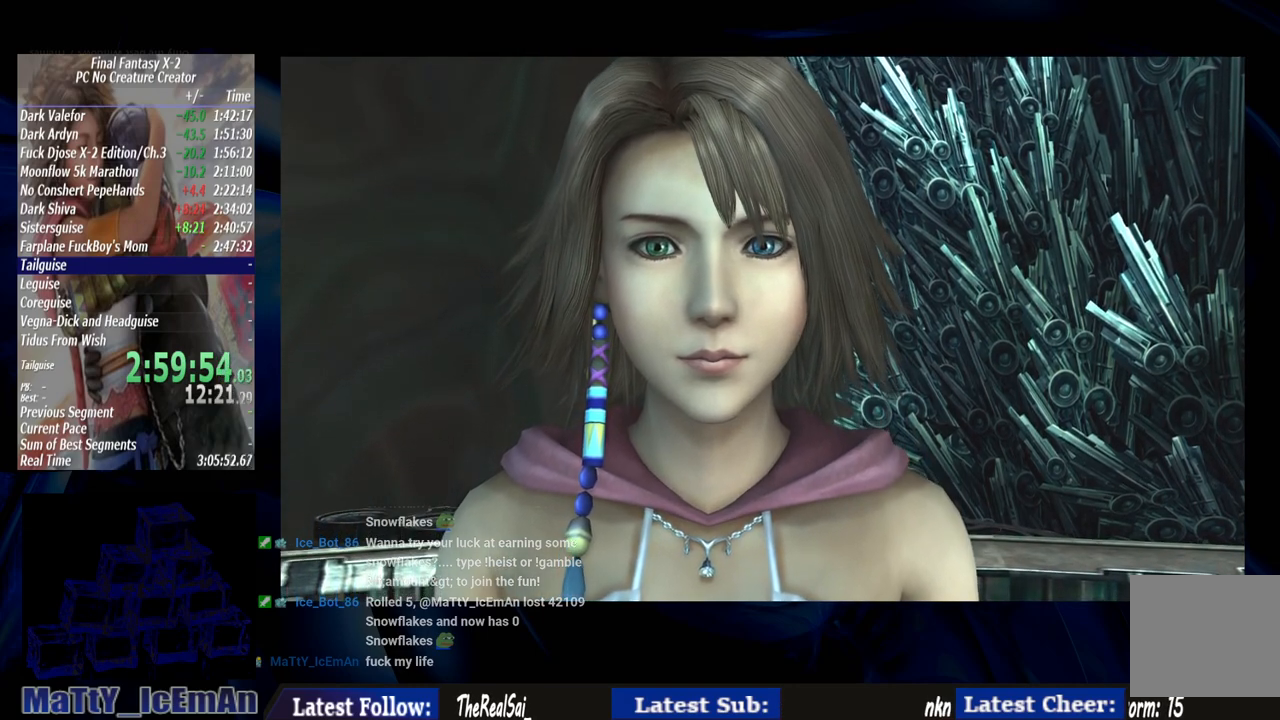
{"buttons": [], "left_stick": "center", "right_stick": "center", "events": [[33, "CROSS", "up"], [133, "CROSS", "down"], [233, "CROSS", "up"], [333, "CROSS", "down"], [467, "CROSS", "up"]]}
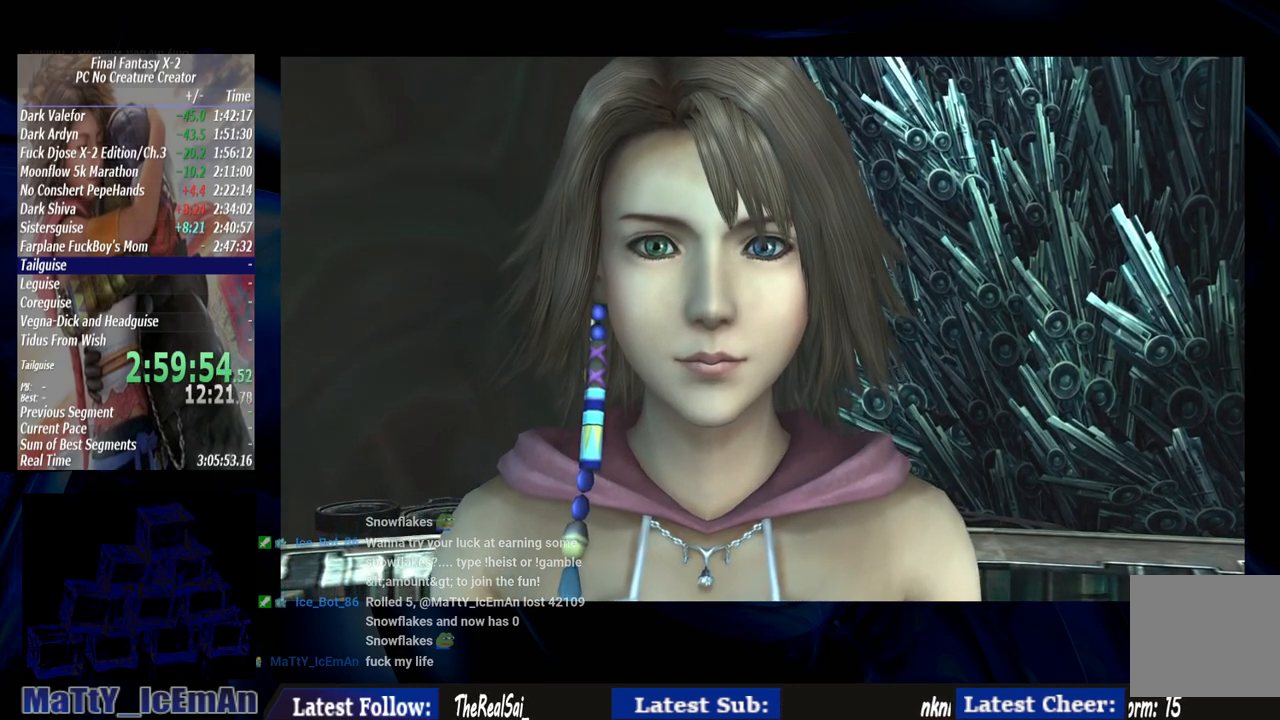
{"buttons": ["CROSS"], "left_stick": "center", "right_stick": "center", "events": [[33, "CROSS", "down"], [133, "CROSS", "up"], [233, "CROSS", "down"], [367, "CROSS", "up"], [433, "CROSS", "down"]]}
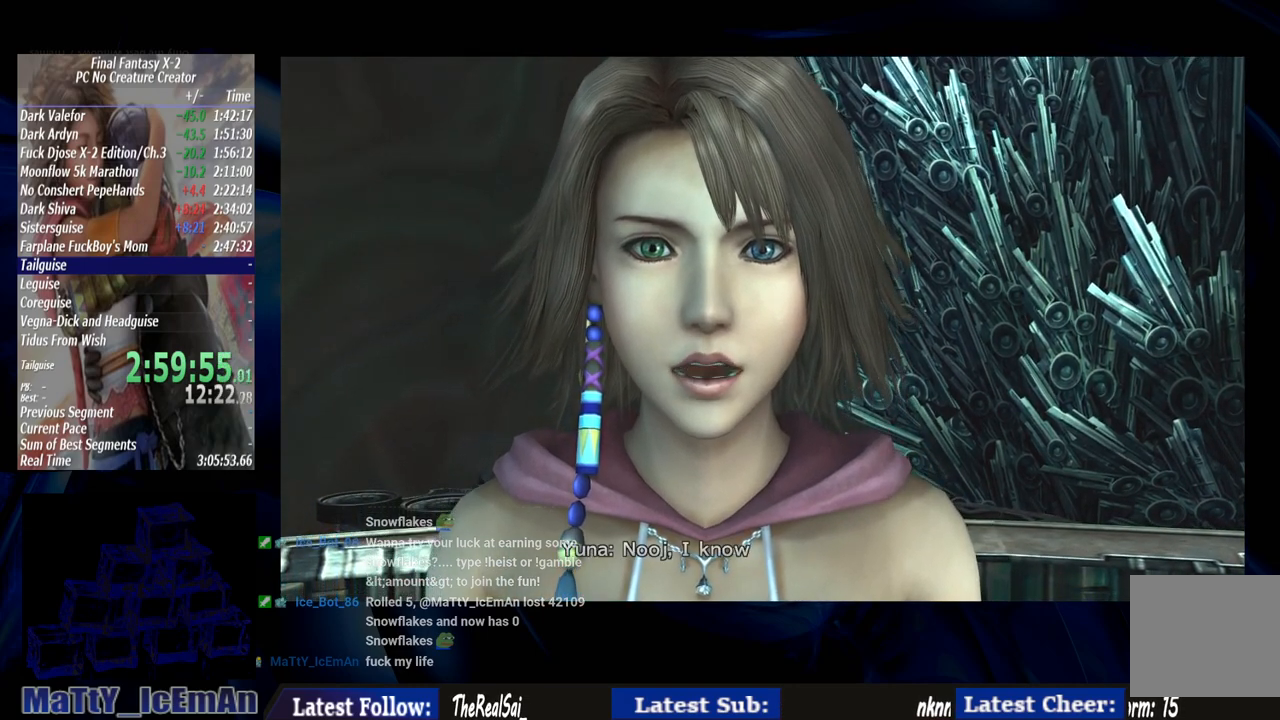
{"buttons": ["CROSS"], "left_stick": "center", "right_stick": "center", "events": [[50, "CROSS", "up"], [133, "CROSS", "down"], [233, "CROSS", "up"], [333, "CROSS", "down"], [450, "CROSS", "up"], [500, "CROSS", "down"]]}
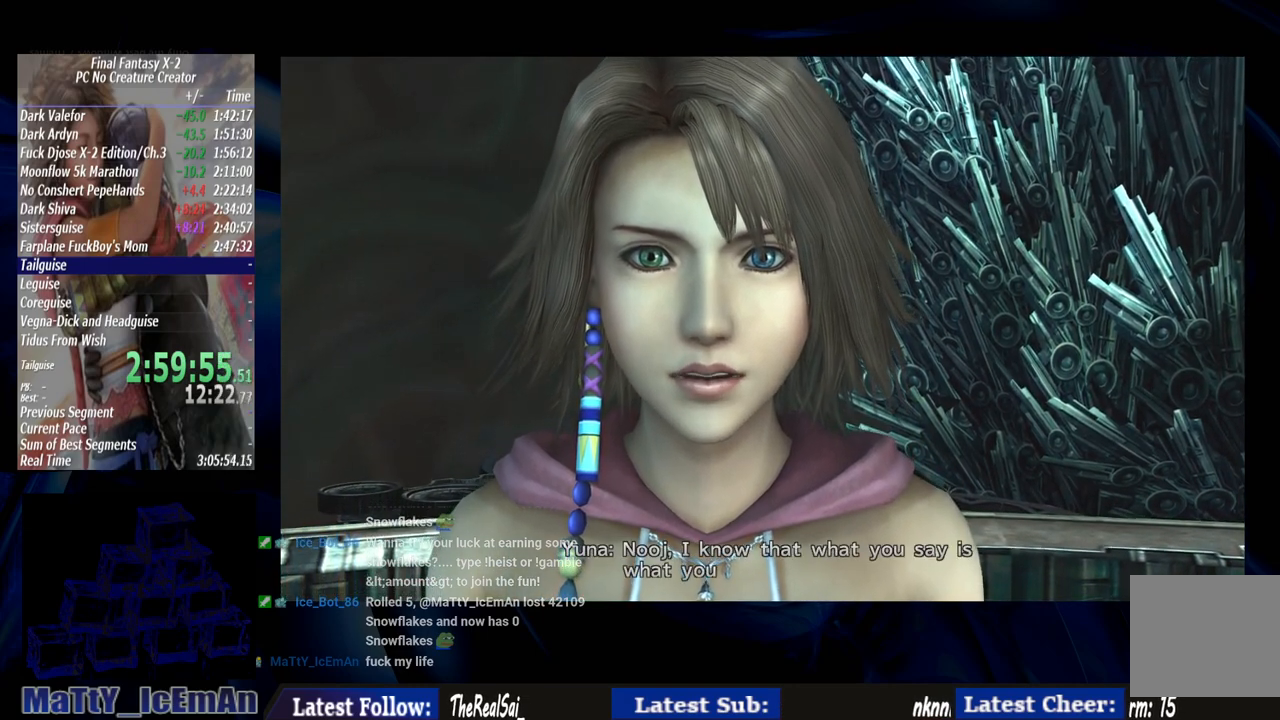
{"buttons": [], "left_stick": "center", "right_stick": "center", "events": [[100, "CROSS", "up"], [200, "CROSS", "down"], [300, "CROSS", "up"], [367, "CROSS", "down"], [467, "CROSS", "up"]]}
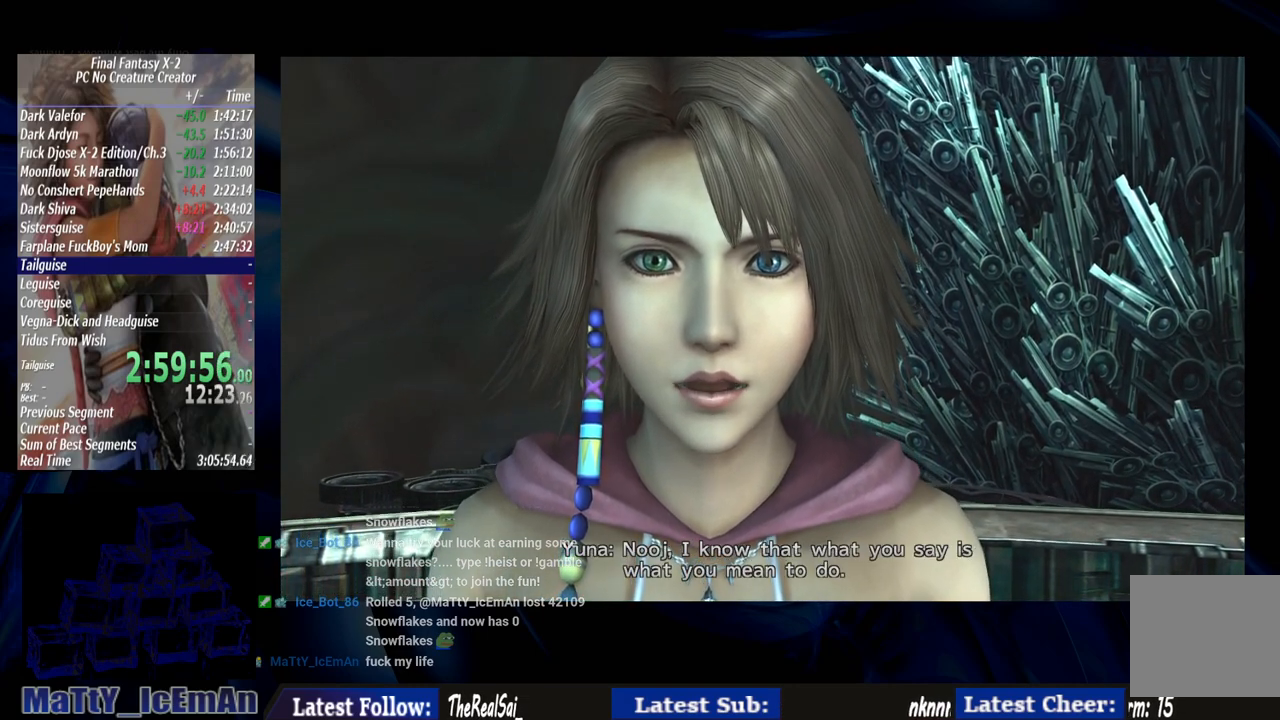
{"buttons": ["CROSS"], "left_stick": "center", "right_stick": "center", "events": [[67, "CROSS", "down"], [167, "CROSS", "up"], [267, "CROSS", "down"], [367, "CROSS", "up"], [467, "CROSS", "down"]]}
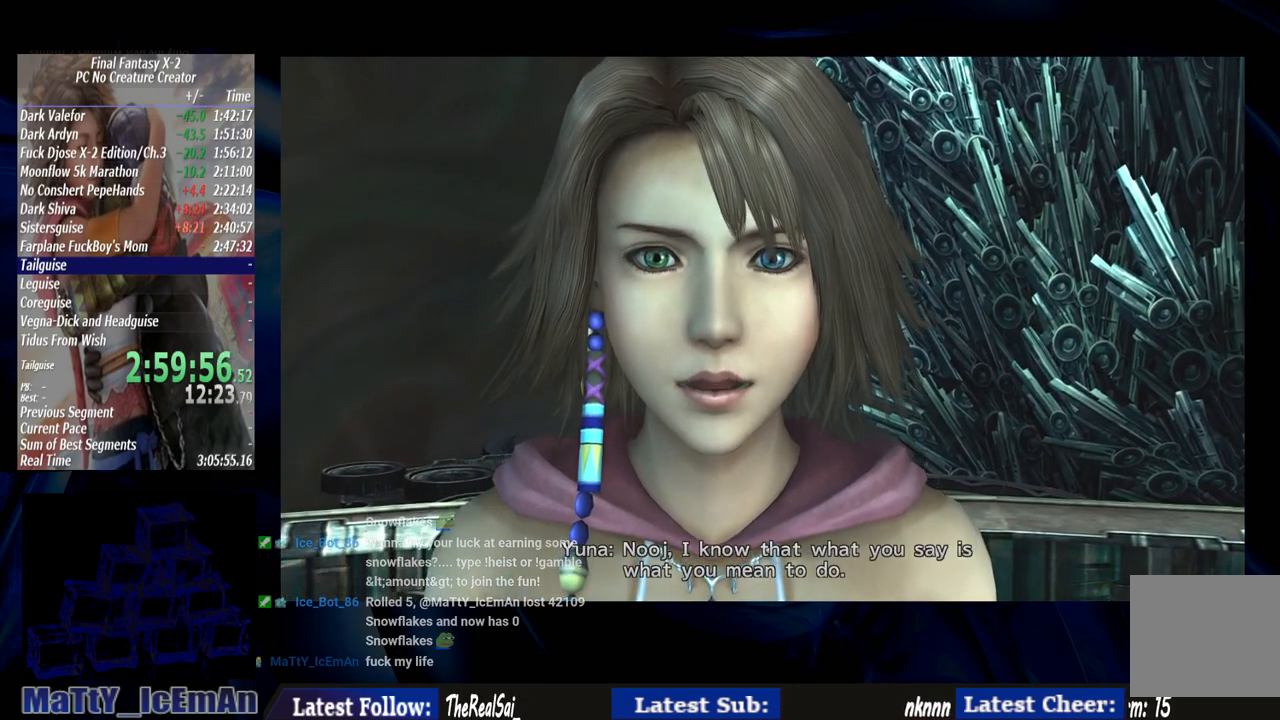
{"buttons": [], "left_stick": "center", "right_stick": "center", "events": [[67, "CROSS", "up"], [183, "CROSS", "down"], [300, "CROSS", "up"], [400, "CROSS", "down"], [500, "CROSS", "up"]]}
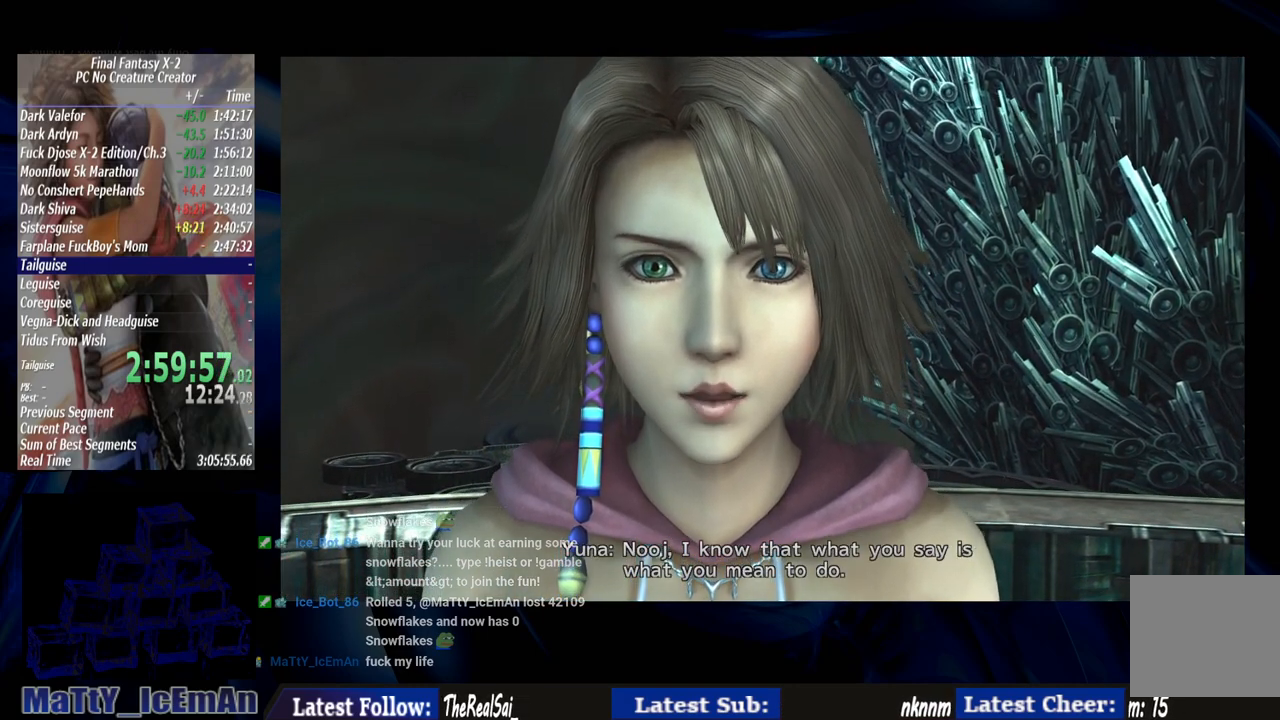
{"buttons": [], "left_stick": "center", "right_stick": "center", "events": [[100, "CROSS", "down"], [200, "CROSS", "up"]]}